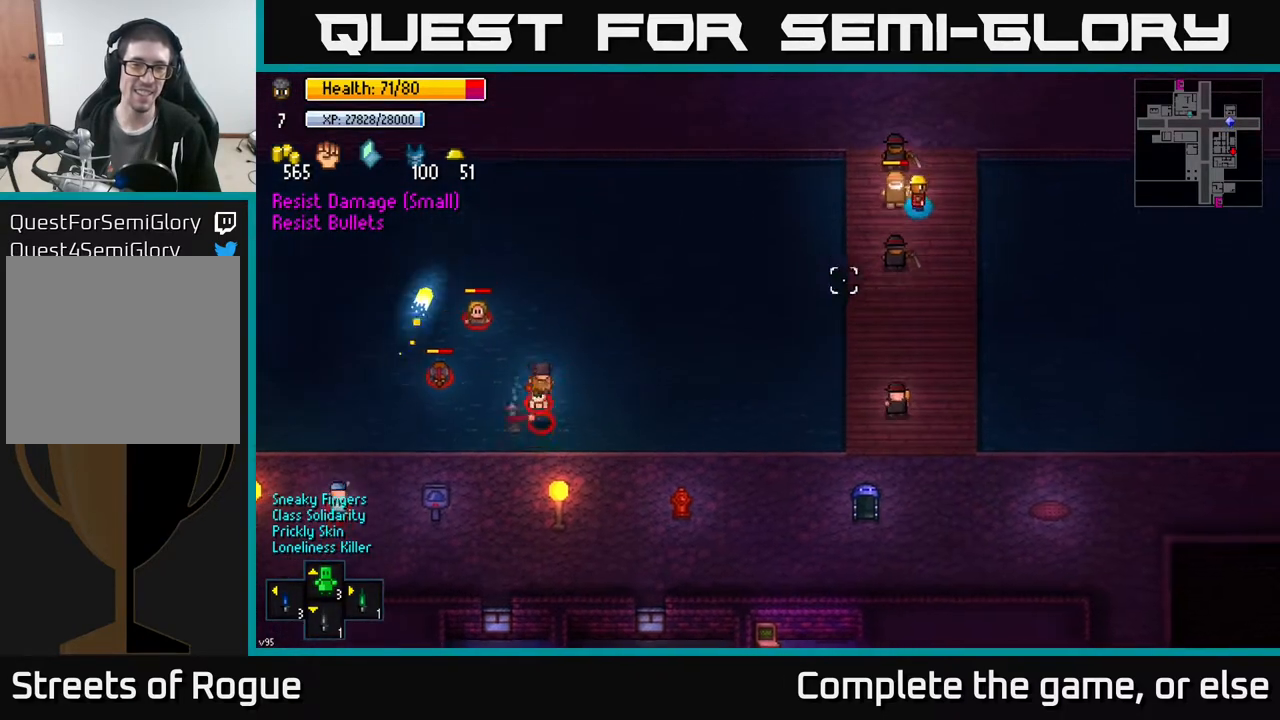
Gameplay with a controller (Xbox layout); each line is a JSON object with the inputs held at the frame after it. "events" lists button and stick changes between this image and that frame as [ms after this image, input, new state], when the widget could be followed in between.
{"buttons": [], "left_stick": "center", "right_stick": "down-left", "events": [[167, "left_stick", "left"], [417, "left_stick", "center"]]}
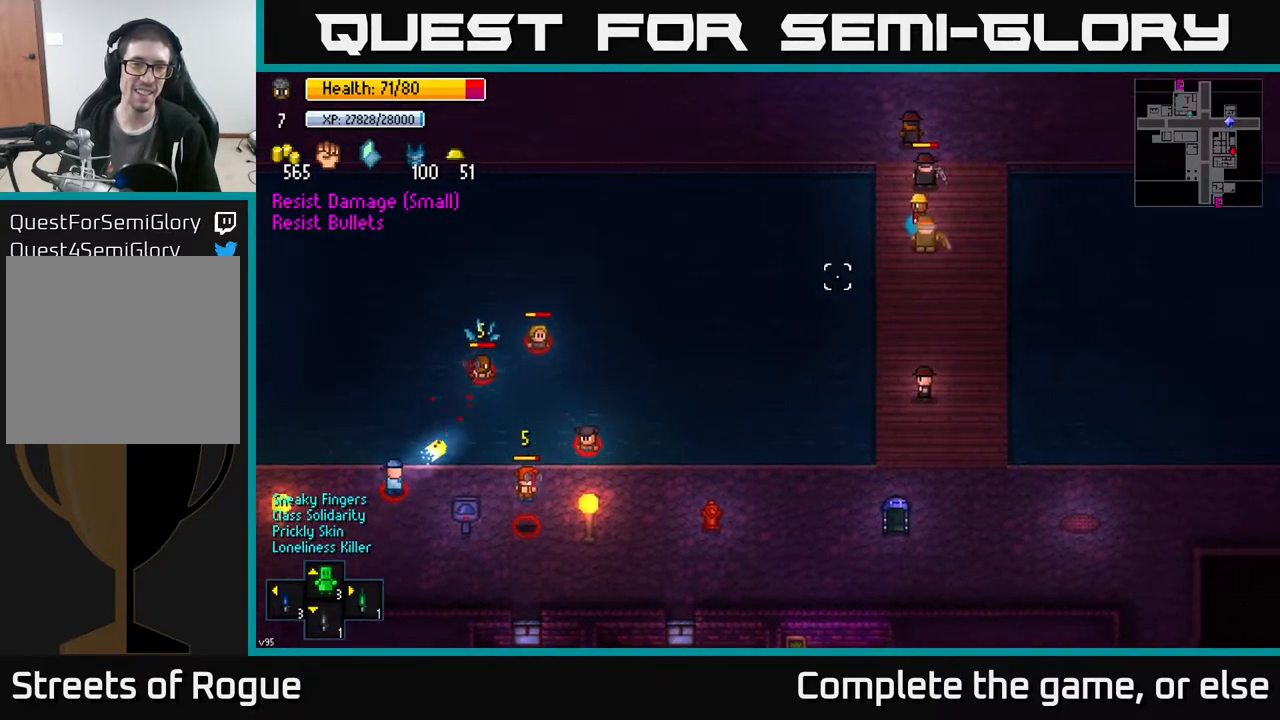
{"buttons": [], "left_stick": "center", "right_stick": "down-left", "events": [[83, "left_stick", "right"], [417, "left_stick", "center"]]}
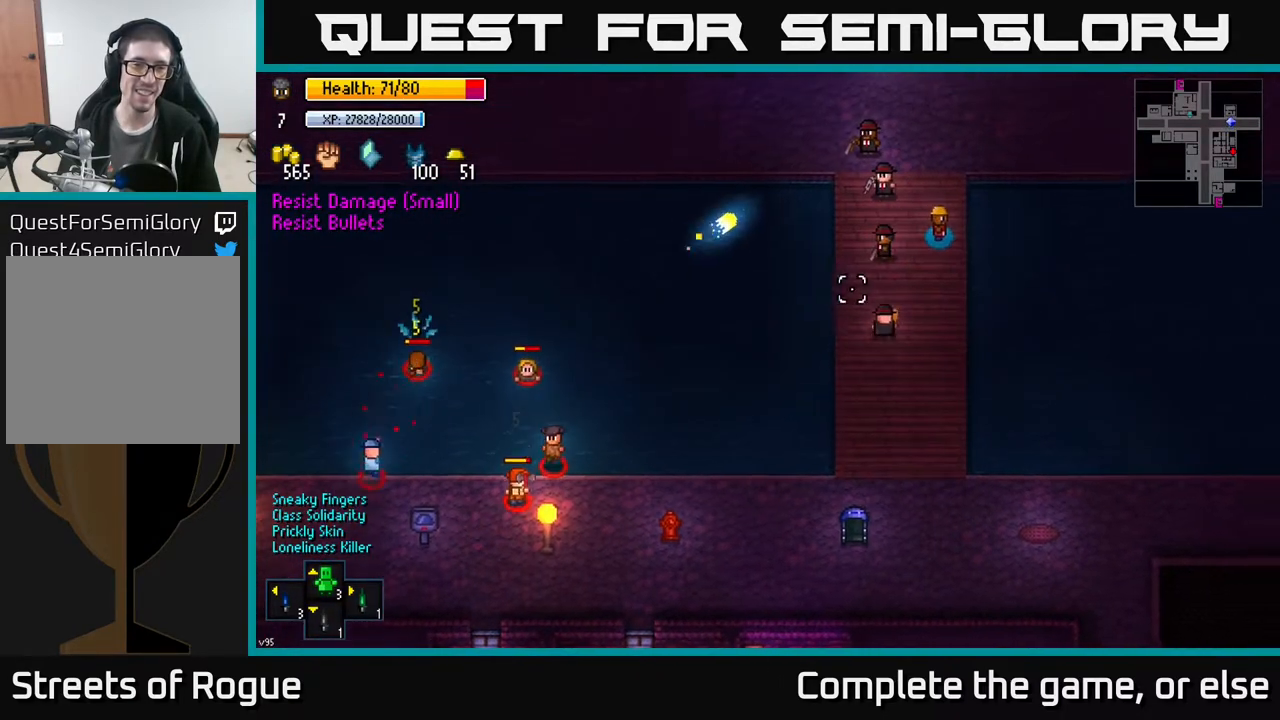
{"buttons": [], "left_stick": "up", "right_stick": "down-left", "events": [[167, "left_stick", "down-right"], [367, "left_stick", "down-left"], [417, "left_stick", "center"], [500, "left_stick", "up"]]}
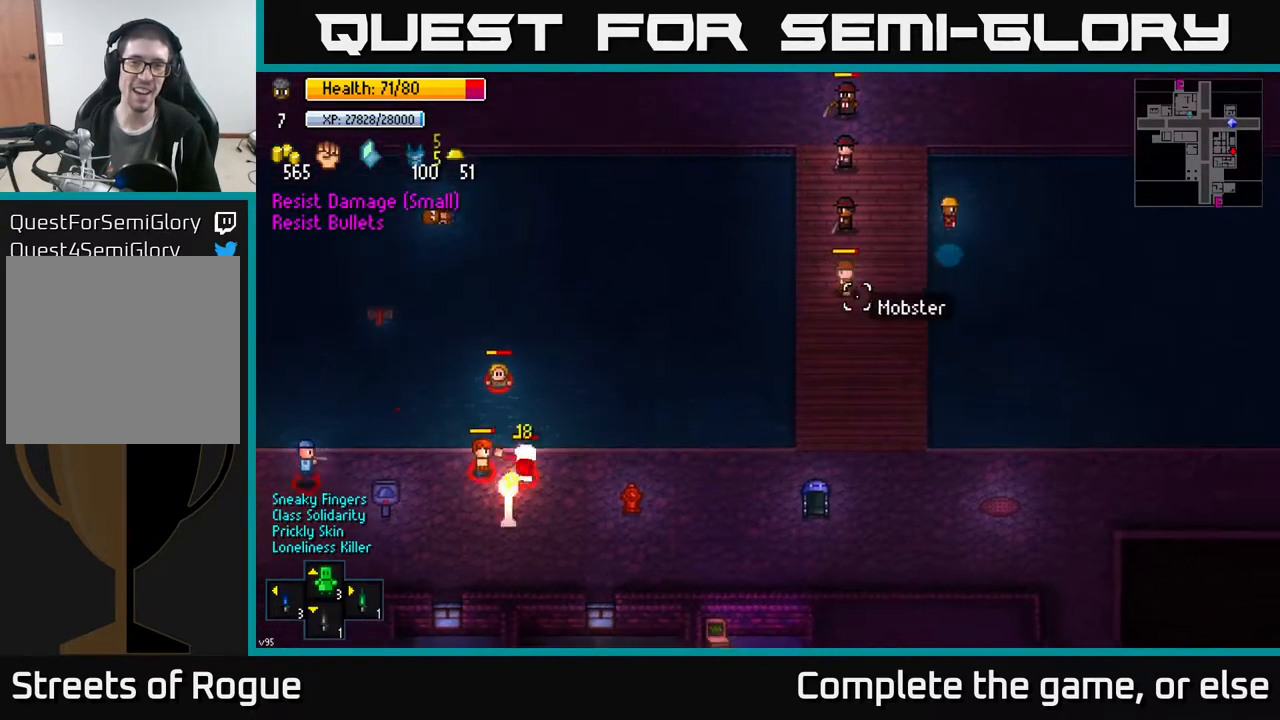
{"buttons": [], "left_stick": "down", "right_stick": "down-left", "events": [[133, "left_stick", "center"], [500, "left_stick", "down"]]}
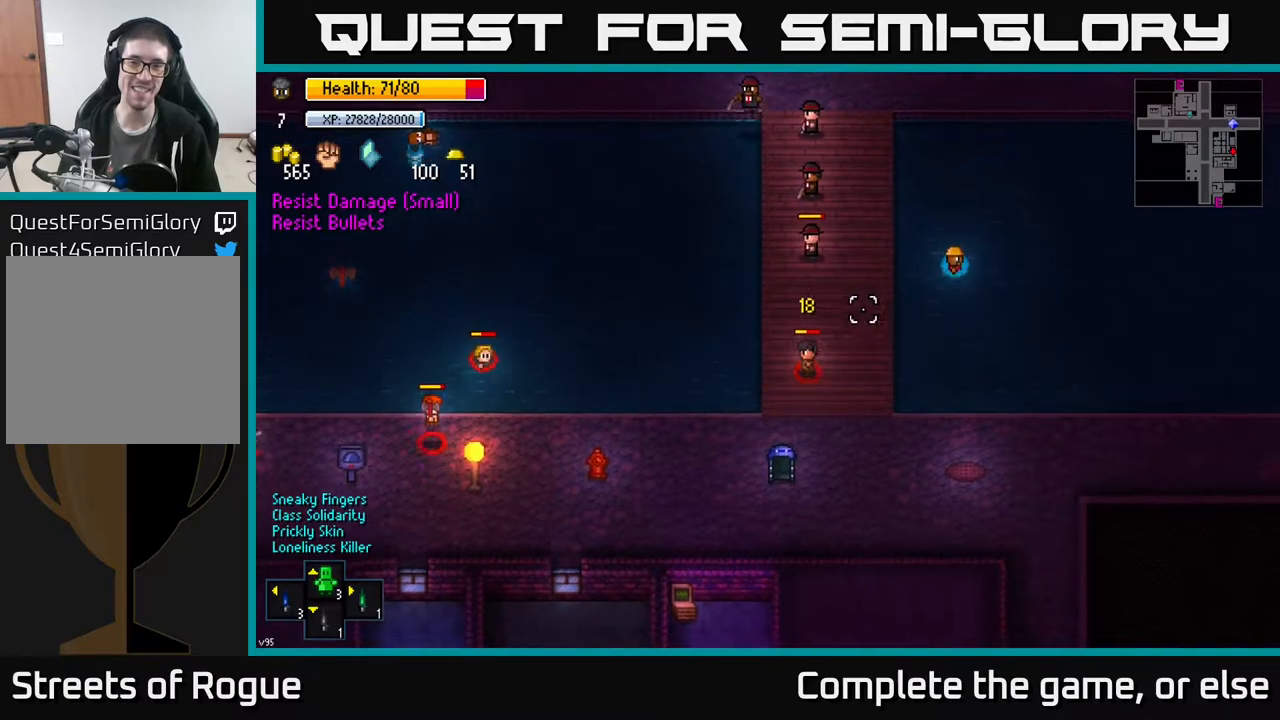
{"buttons": [], "left_stick": "down", "right_stick": "left", "events": [[200, "left_stick", "down-right"], [367, "right_stick", "left"], [417, "left_stick", "down"]]}
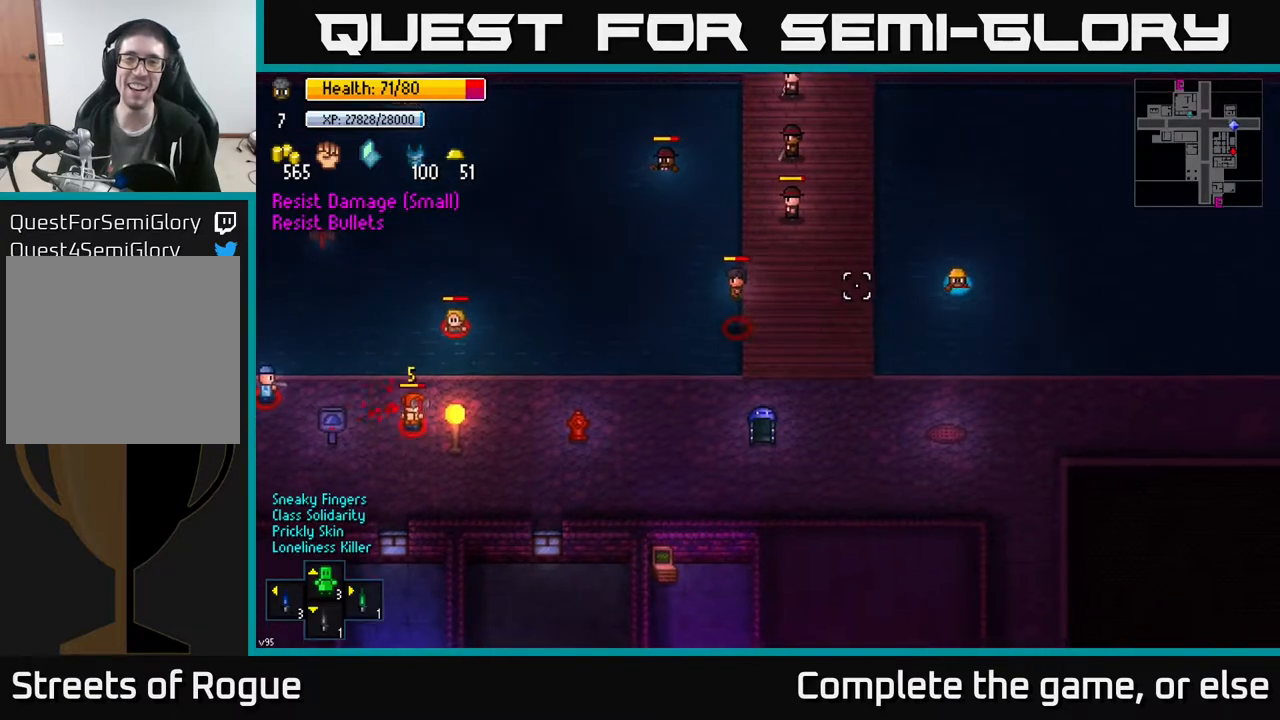
{"buttons": [], "left_stick": "down", "right_stick": "left", "events": [[283, "right_stick", "down-left"], [383, "right_stick", "left"]]}
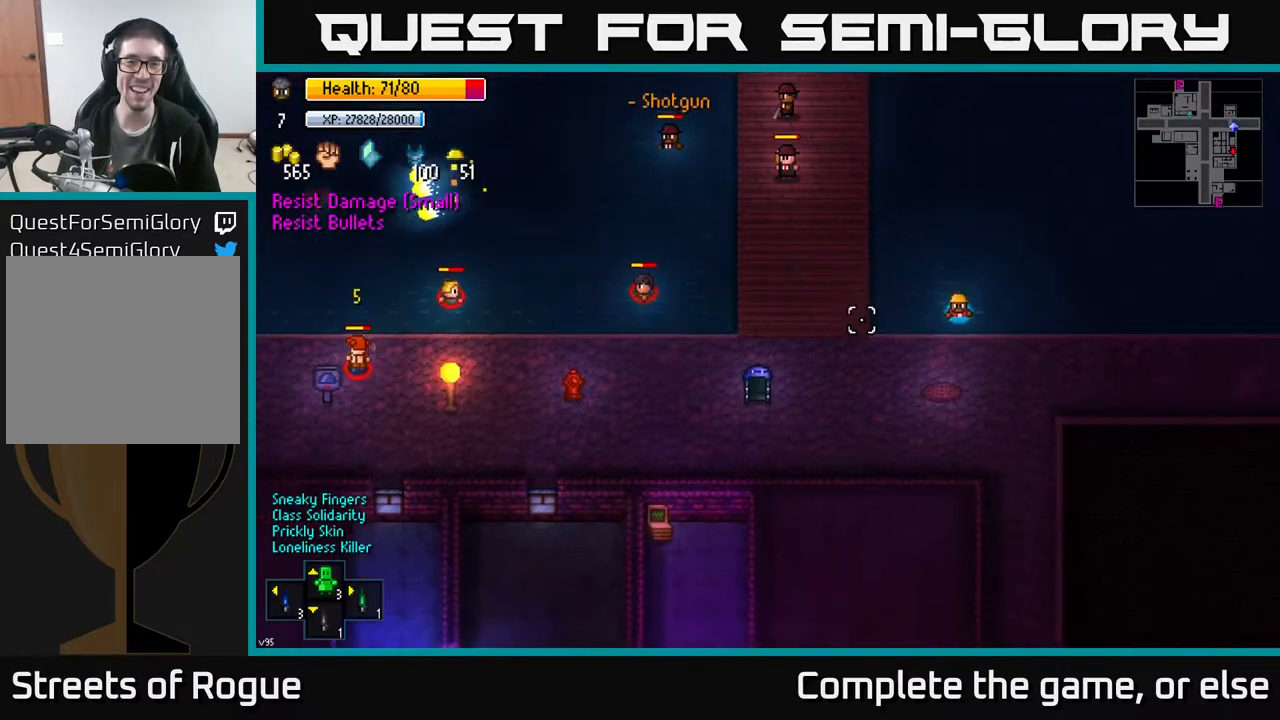
{"buttons": [], "left_stick": "center", "right_stick": "left", "events": [[300, "left_stick", "down-right"], [450, "left_stick", "center"]]}
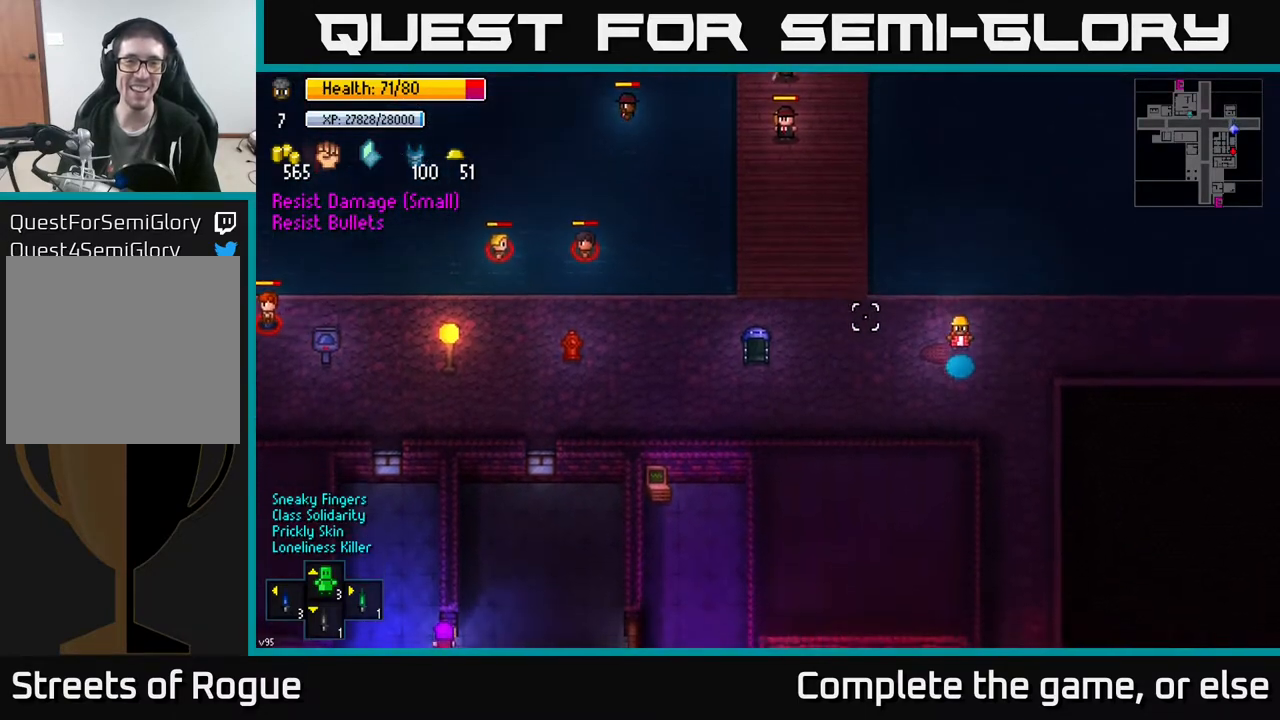
{"buttons": [], "left_stick": "up", "right_stick": "up-left", "events": [[50, "right_stick", "up-left"], [483, "left_stick", "up"]]}
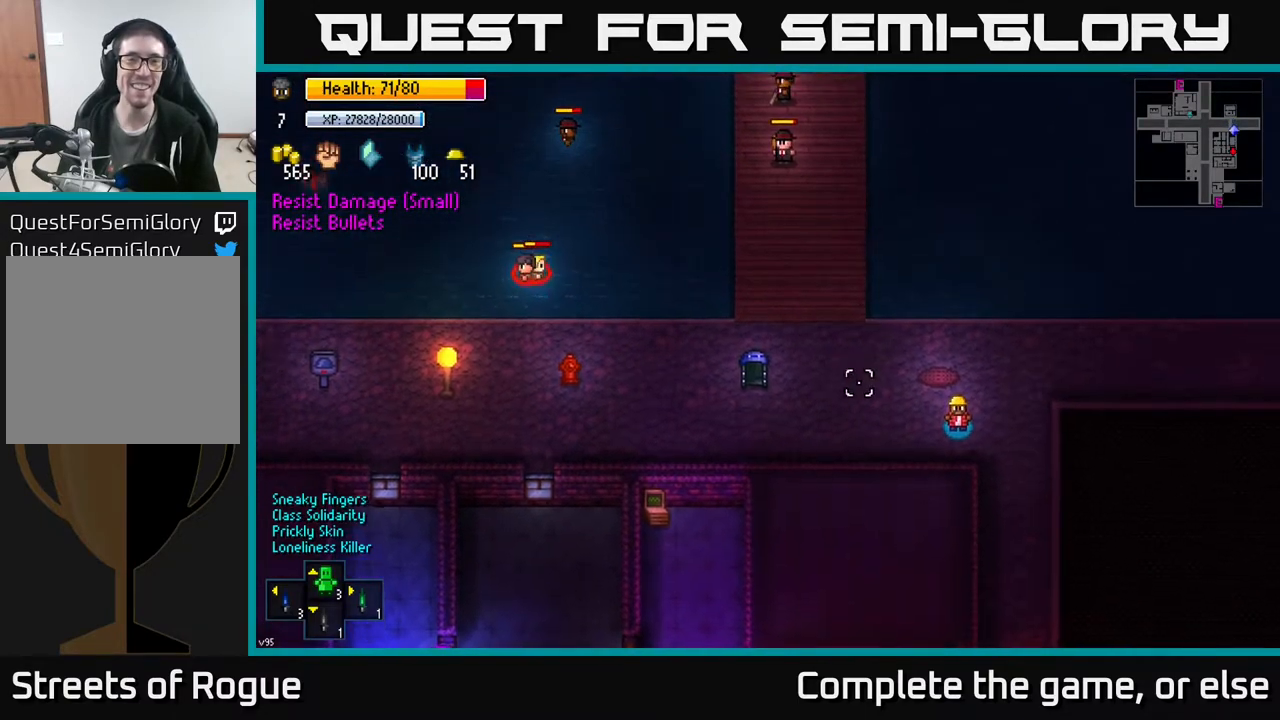
{"buttons": [], "left_stick": "center", "right_stick": "up-left", "events": [[133, "left_stick", "center"], [317, "left_stick", "up-left"], [483, "left_stick", "center"]]}
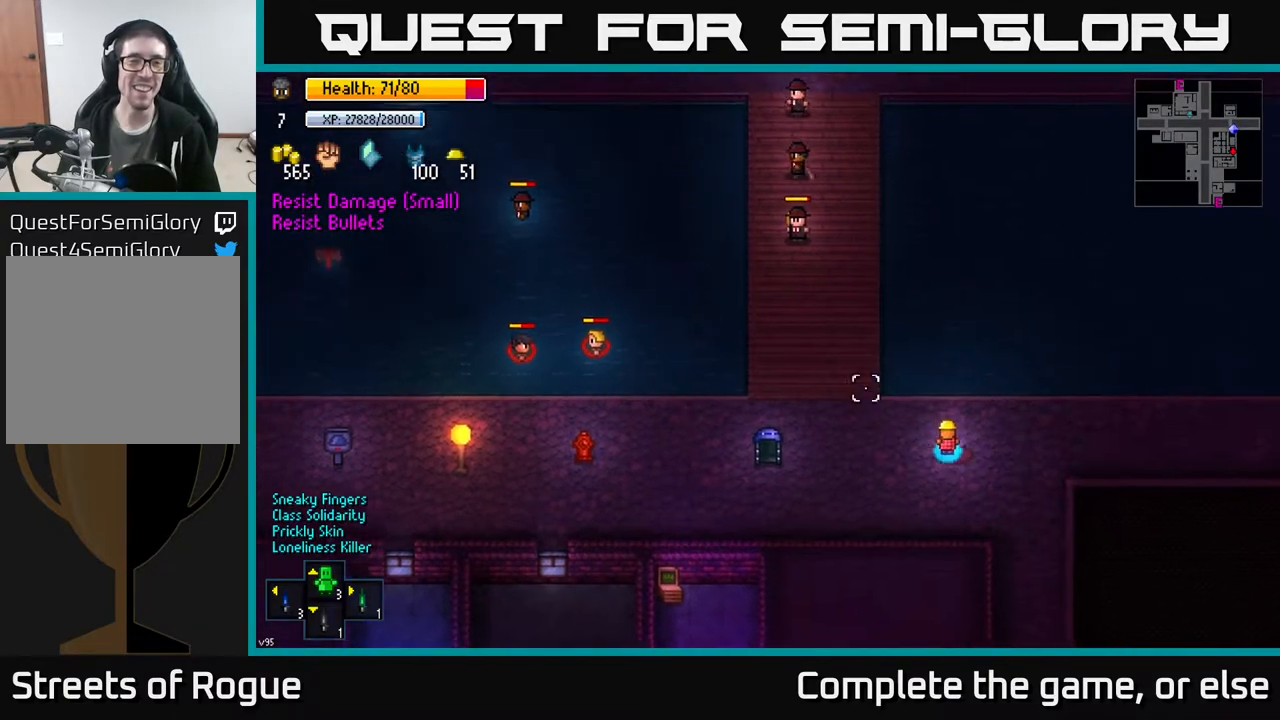
{"buttons": [], "left_stick": "center", "right_stick": "up-left", "events": [[17, "right_stick", "left"], [283, "right_stick", "up-left"]]}
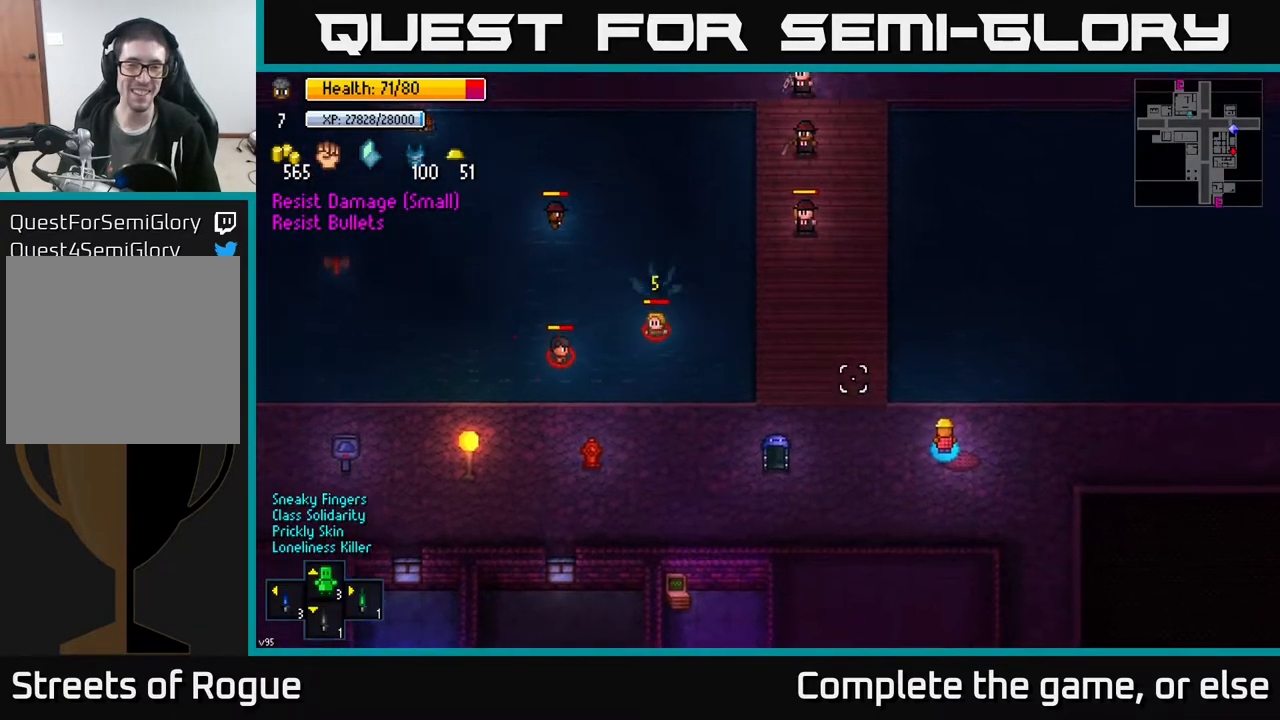
{"buttons": [], "left_stick": "center", "right_stick": "up-left", "events": [[333, "left_stick", "up"], [467, "left_stick", "center"]]}
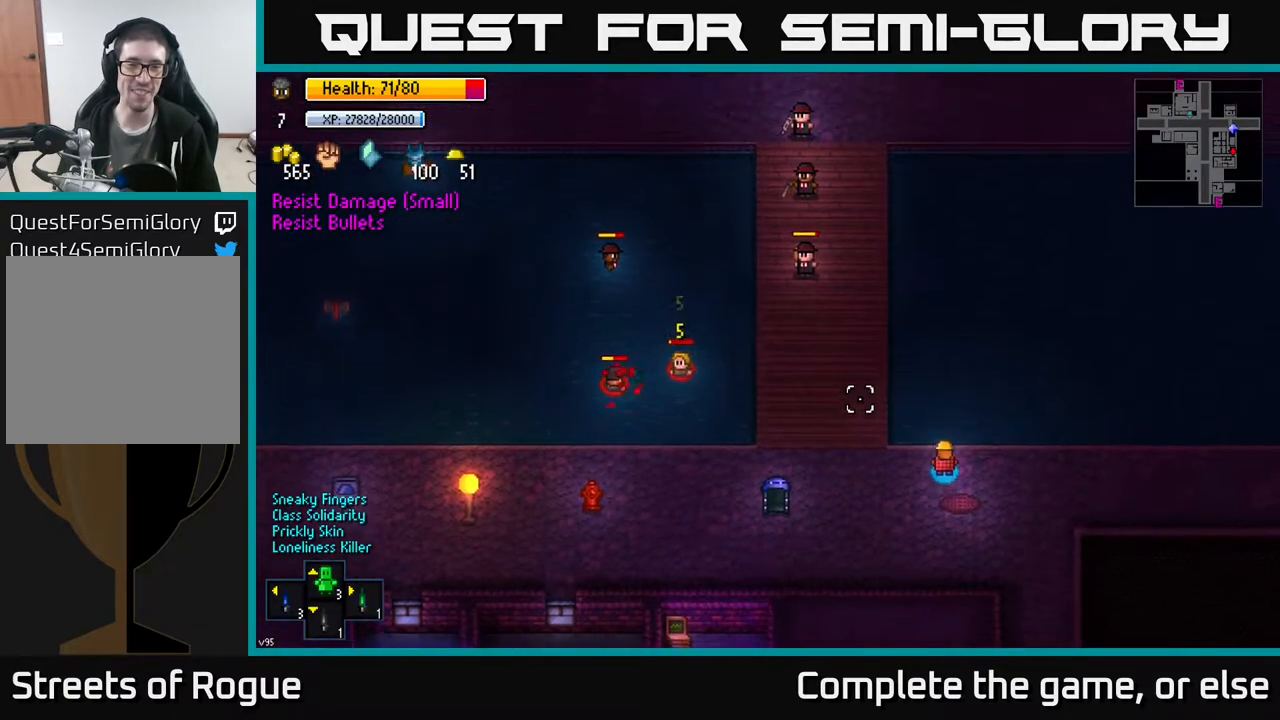
{"buttons": [], "left_stick": "center", "right_stick": "up-left", "events": []}
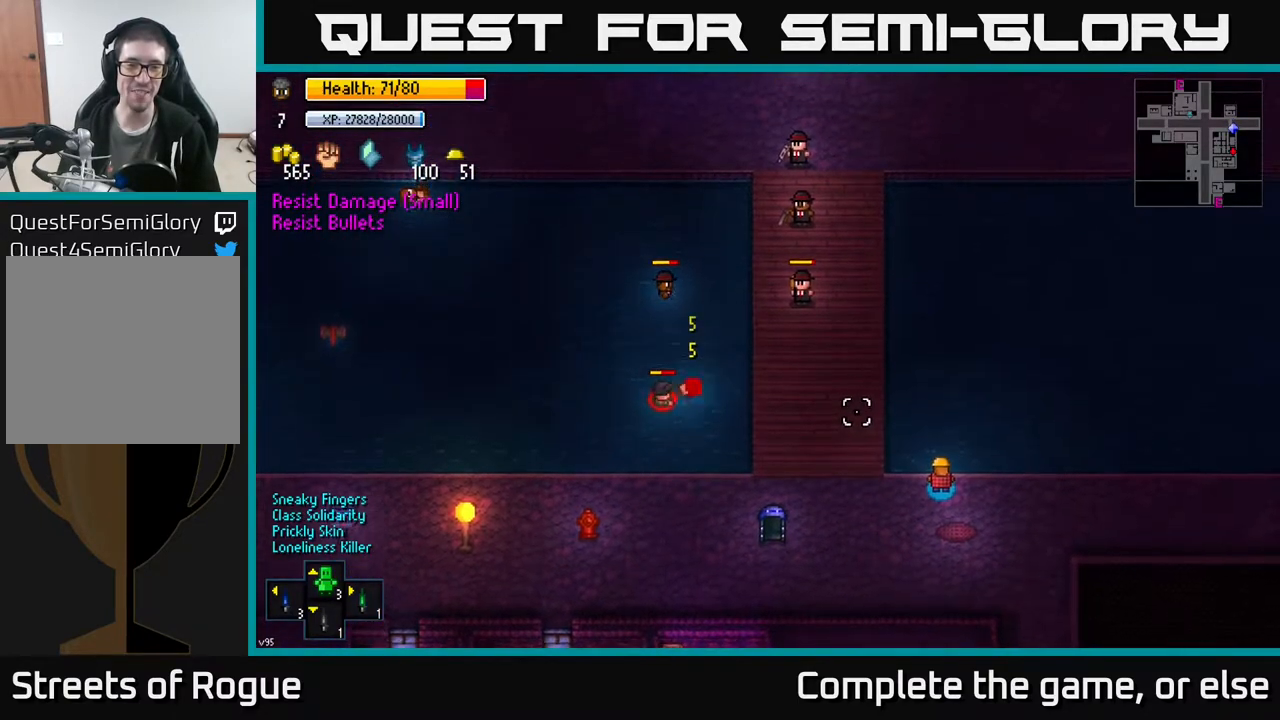
{"buttons": [], "left_stick": "center", "right_stick": "up-left", "events": []}
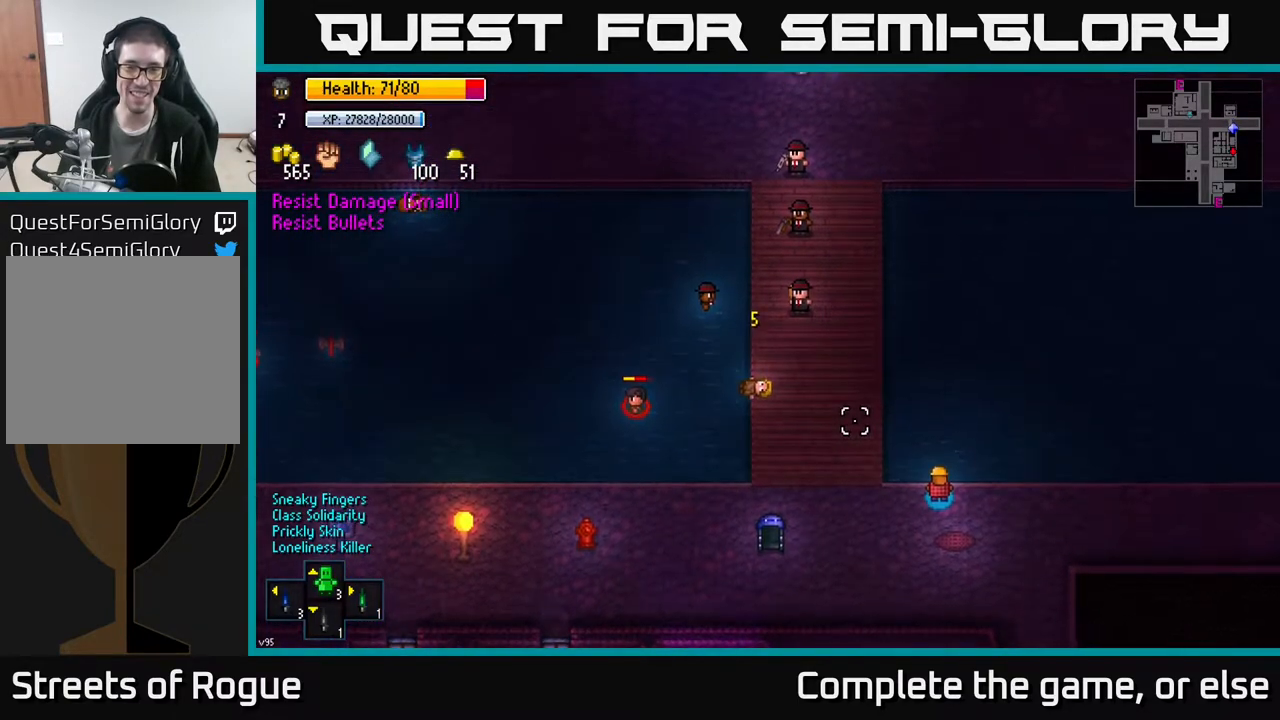
{"buttons": [], "left_stick": "left", "right_stick": "up-left", "events": [[117, "left_stick", "up"], [233, "left_stick", "left"]]}
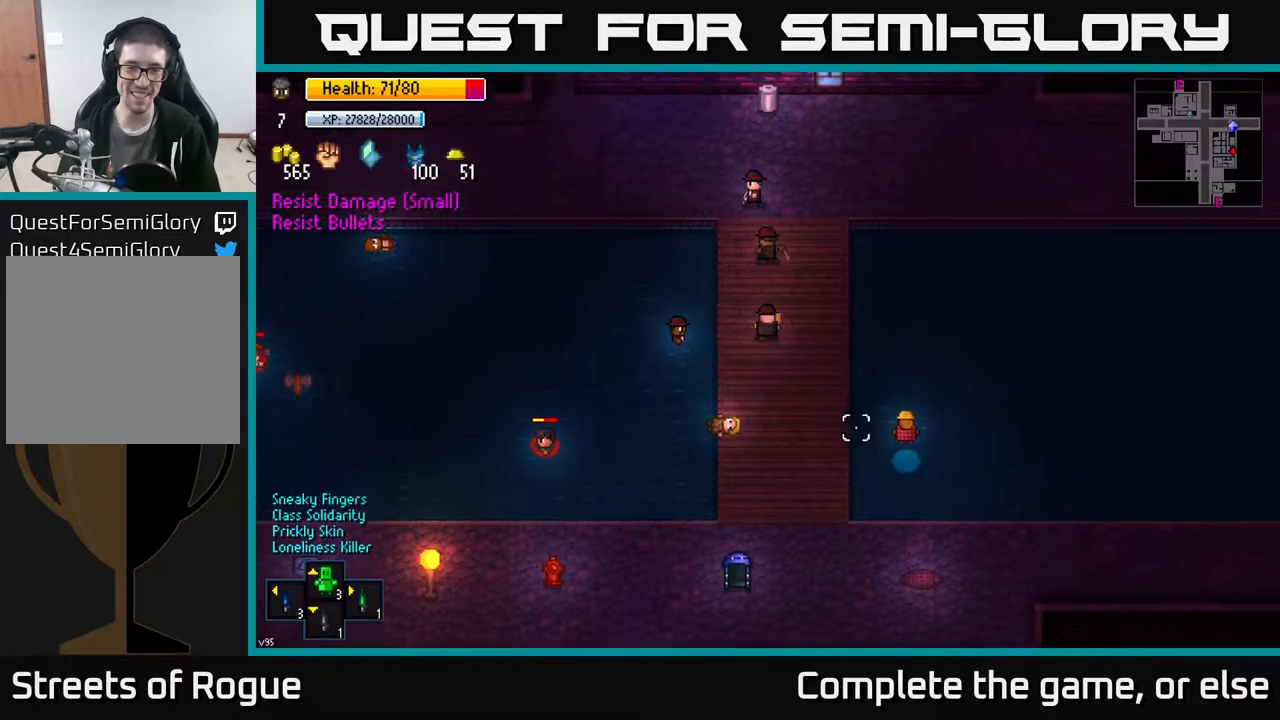
{"buttons": [], "left_stick": "right", "right_stick": "up-left", "events": [[167, "left_stick", "down-right"], [267, "left_stick", "right"]]}
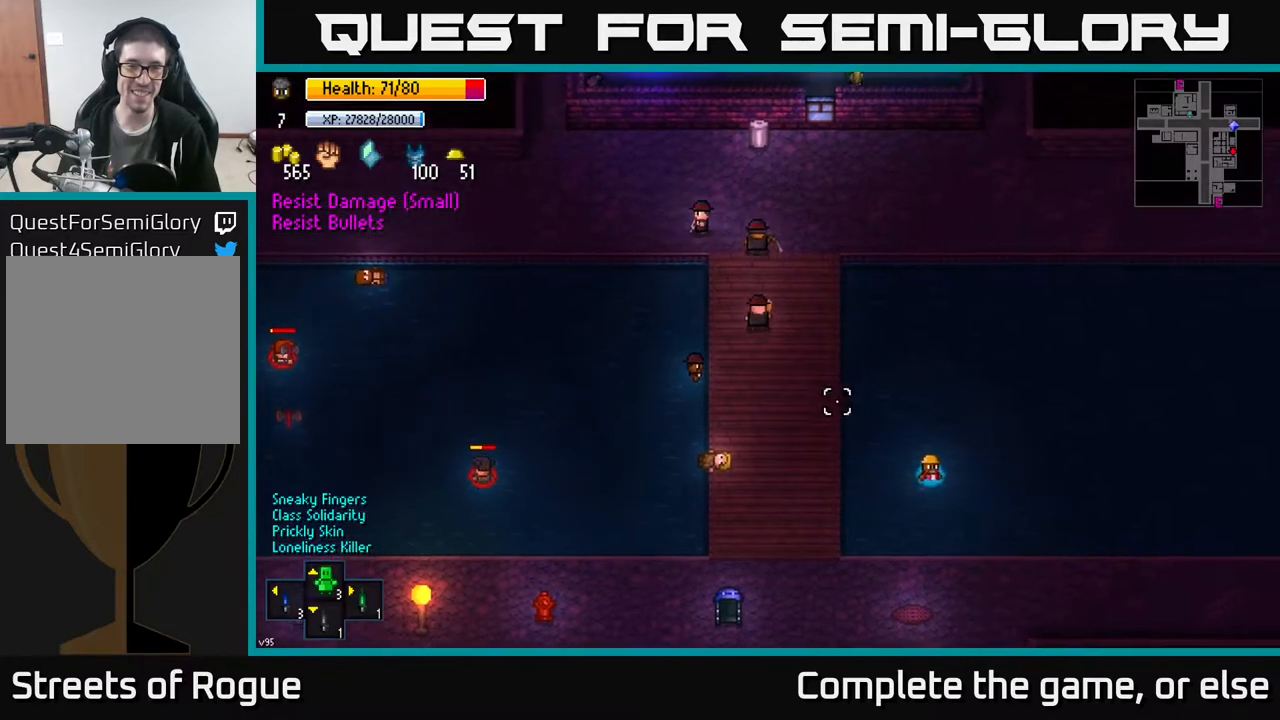
{"buttons": [], "left_stick": "left", "right_stick": "up", "events": [[283, "left_stick", "up-left"], [350, "right_stick", "up"], [417, "left_stick", "left"]]}
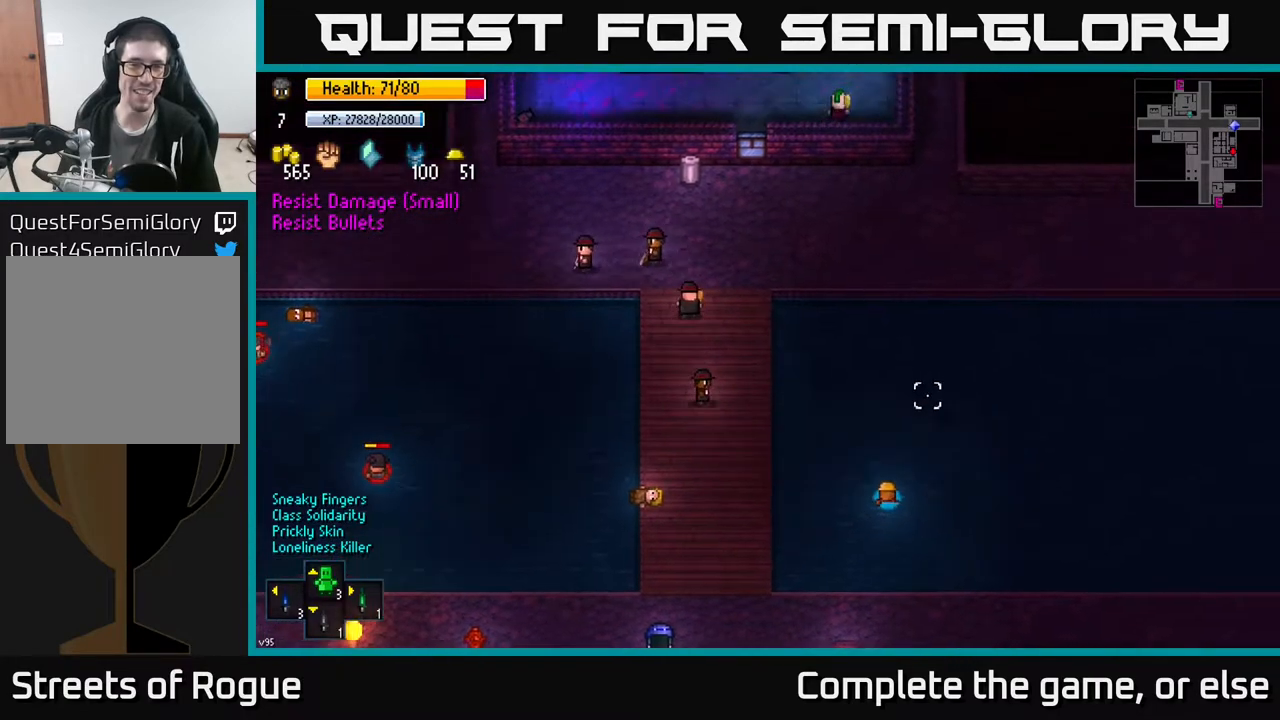
{"buttons": [], "left_stick": "left", "right_stick": "up-left", "events": [[167, "right_stick", "up-left"]]}
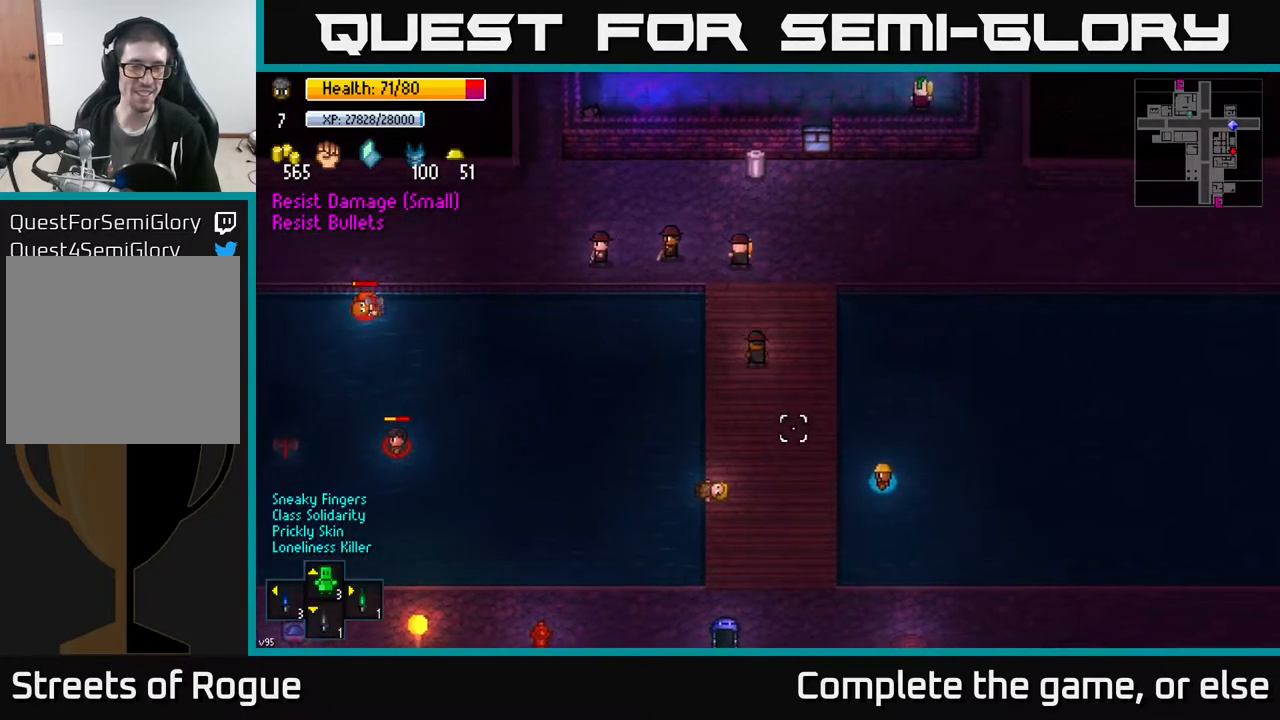
{"buttons": [], "left_stick": "up-left", "right_stick": "up-left", "events": [[83, "left_stick", "up-left"]]}
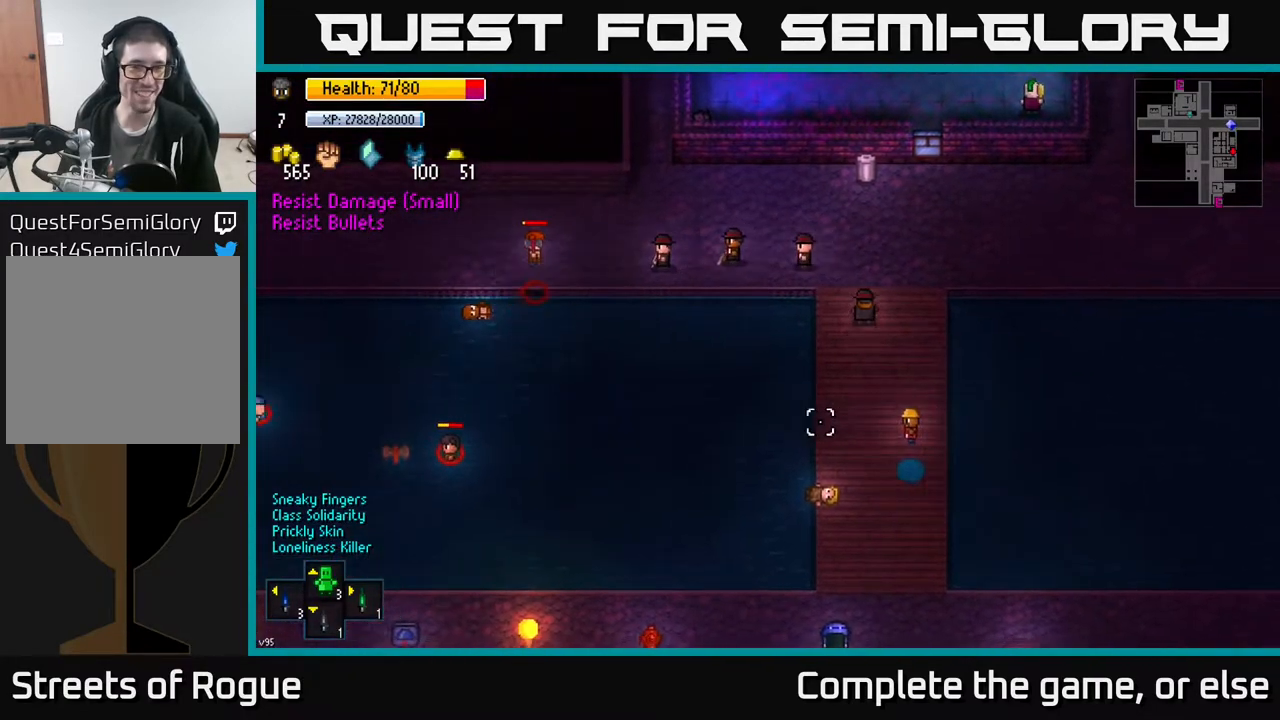
{"buttons": [], "left_stick": "down-right", "right_stick": "up-left", "events": [[200, "left_stick", "center"], [417, "left_stick", "down"], [500, "left_stick", "down-right"]]}
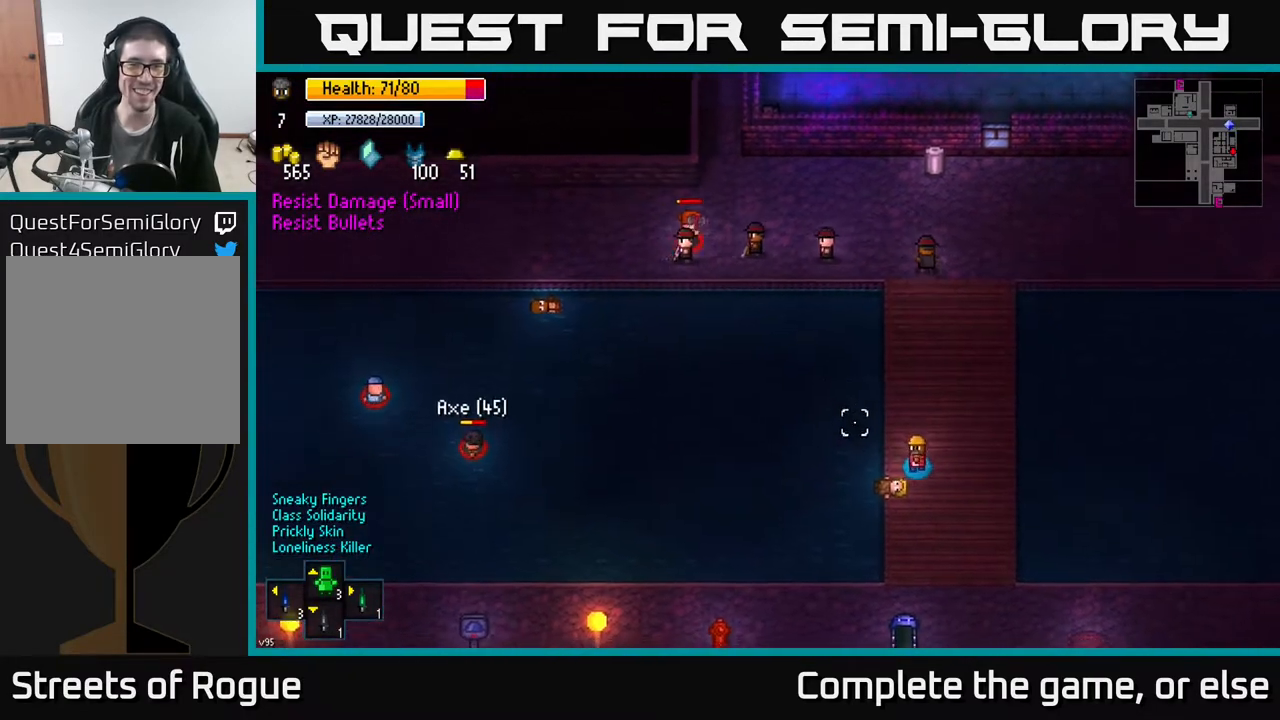
{"buttons": [], "left_stick": "center", "right_stick": "up-left", "events": [[83, "right_stick", "center"], [133, "left_stick", "center"], [300, "right_stick", "up-left"]]}
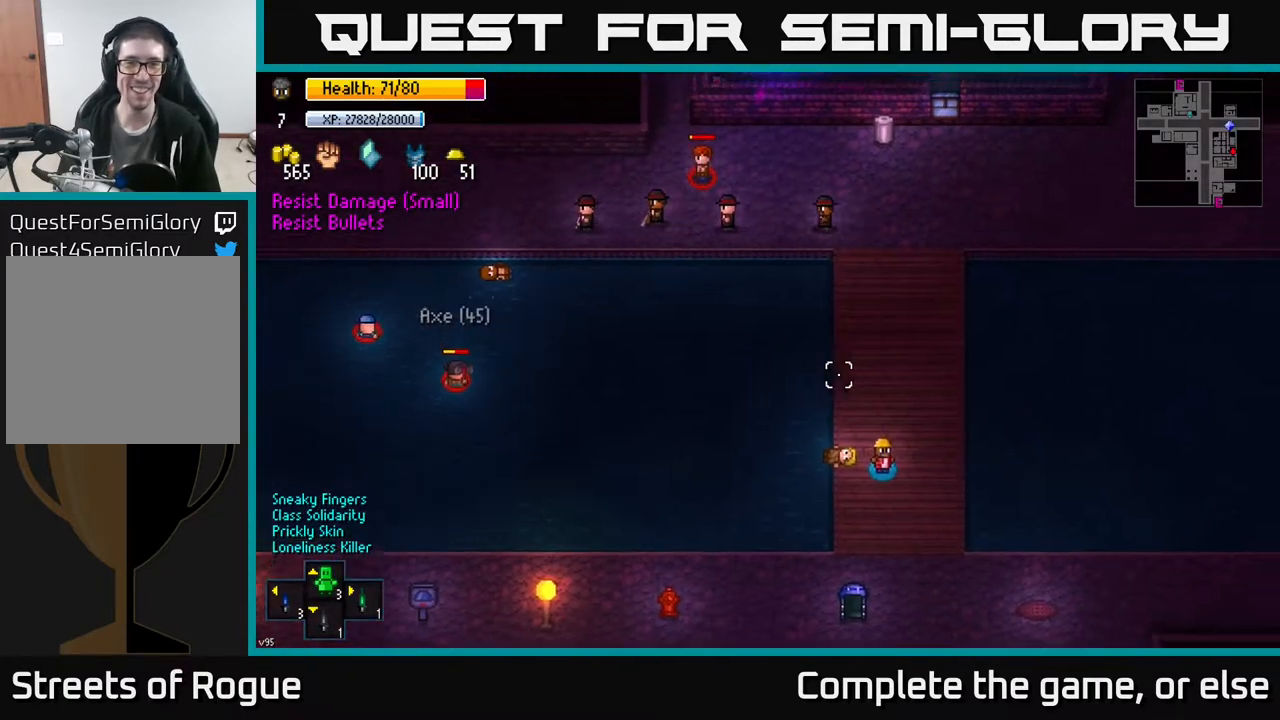
{"buttons": [], "left_stick": "center", "right_stick": "up-left", "events": []}
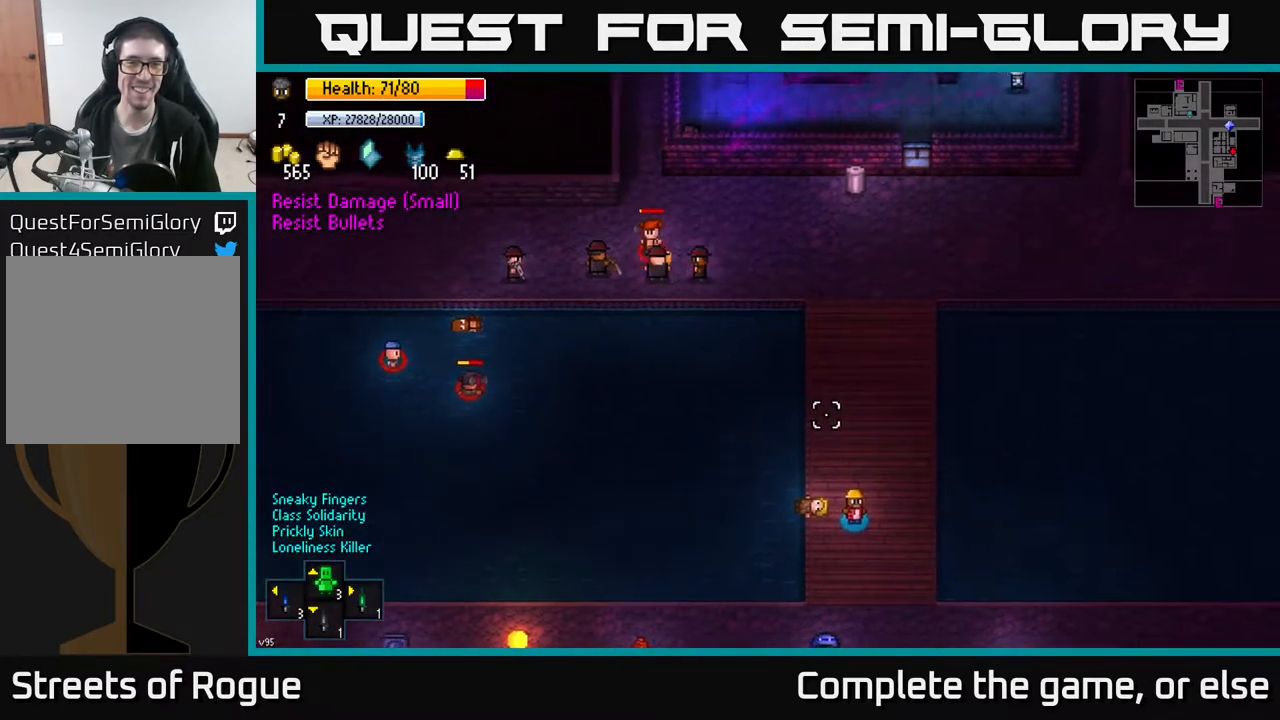
{"buttons": [], "left_stick": "center", "right_stick": "up-left", "events": []}
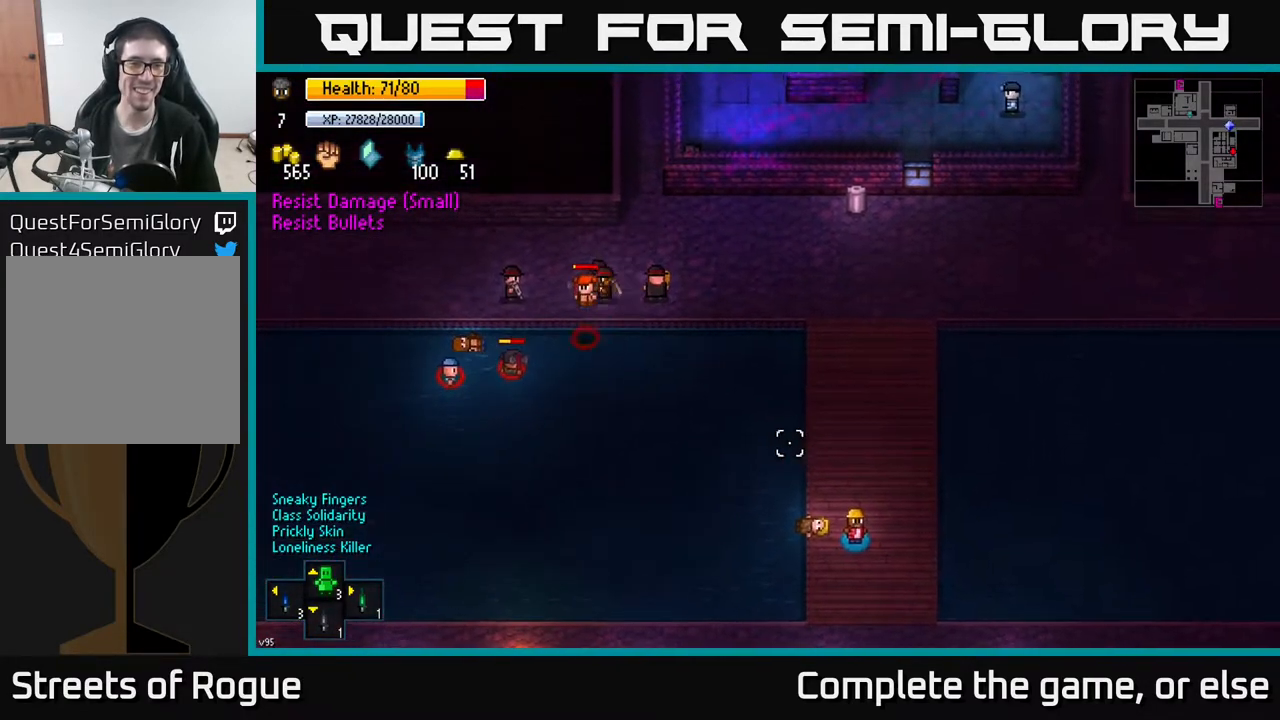
{"buttons": [], "left_stick": "center", "right_stick": "up-left", "events": []}
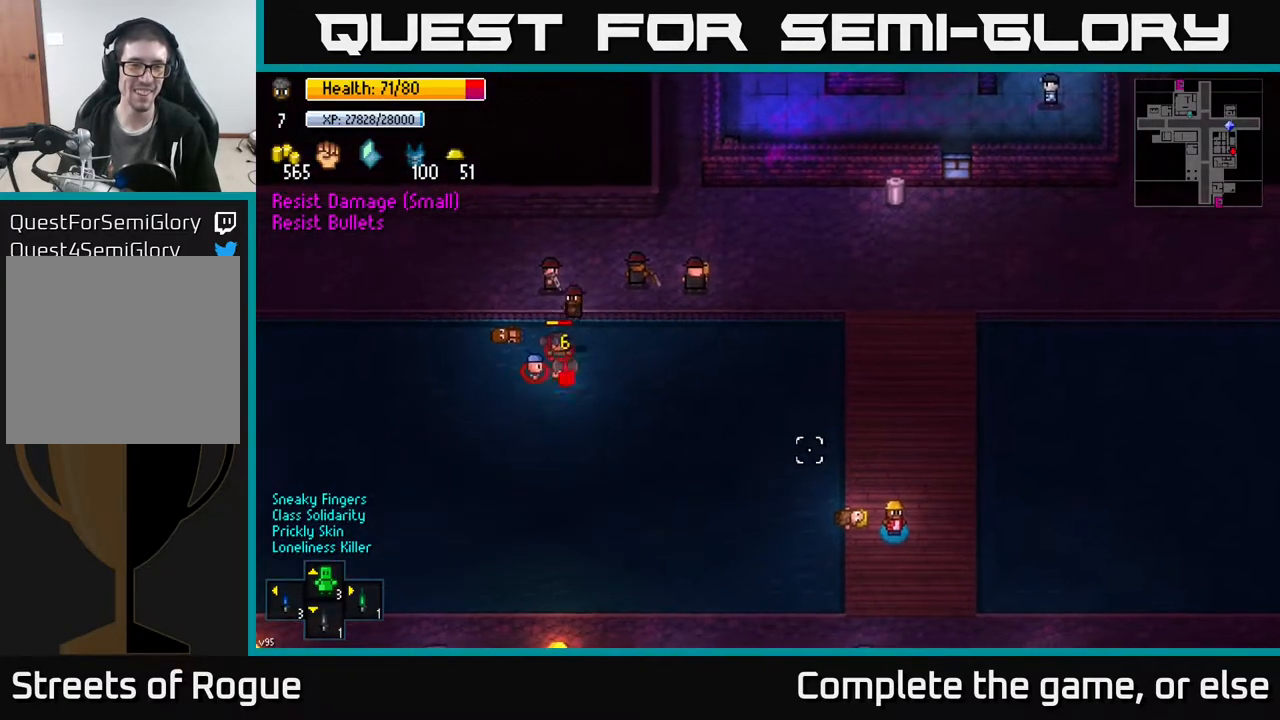
{"buttons": [], "left_stick": "center", "right_stick": "up-left", "events": []}
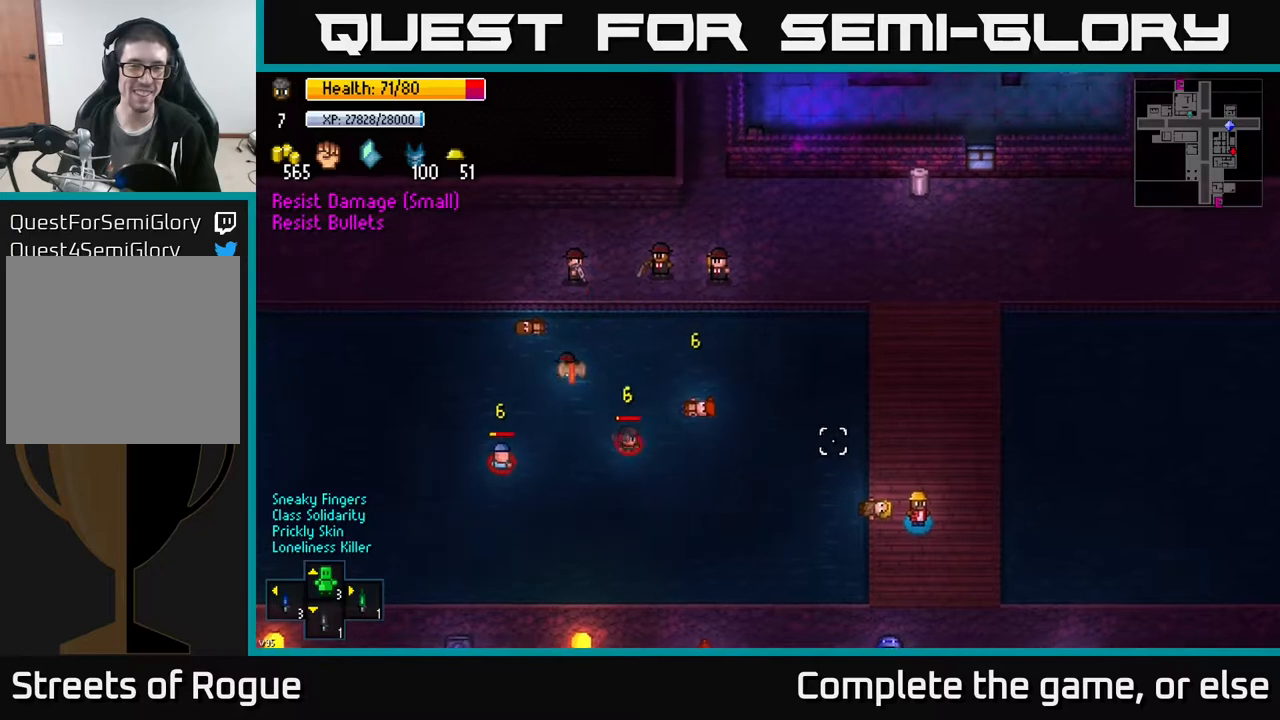
{"buttons": [], "left_stick": "center", "right_stick": "left", "events": [[300, "right_stick", "left"]]}
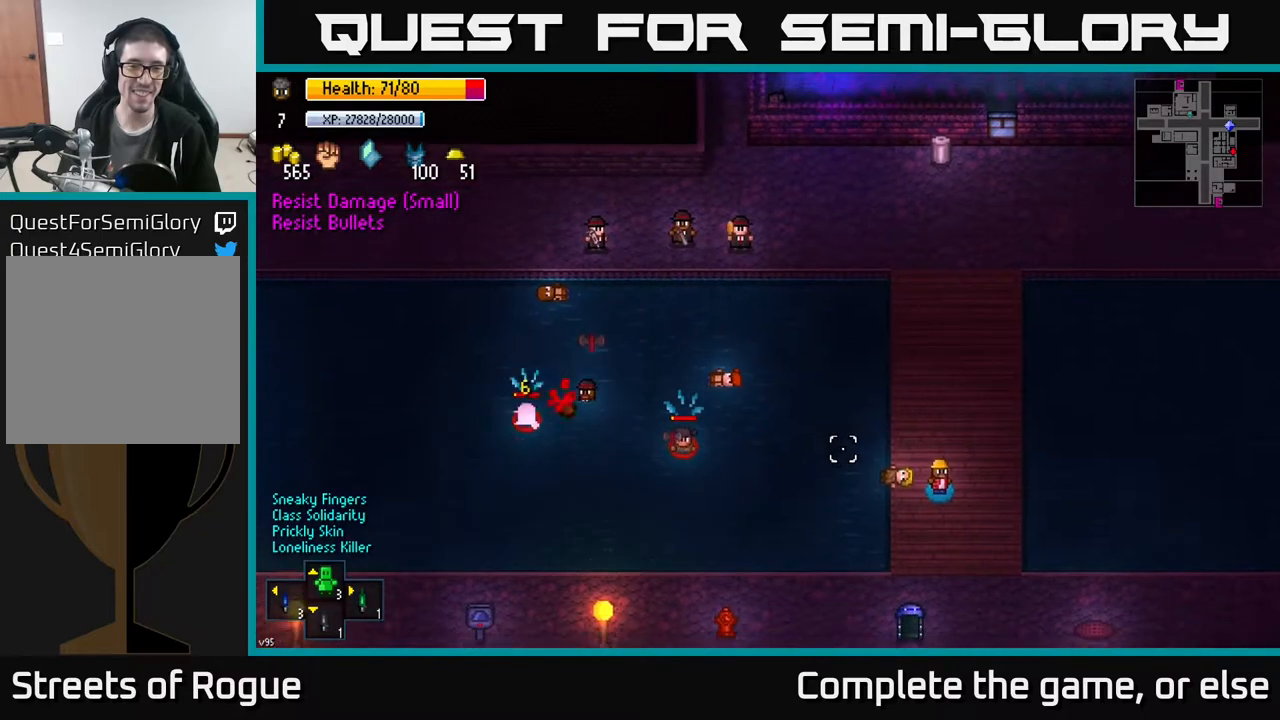
{"buttons": [], "left_stick": "center", "right_stick": "left", "events": []}
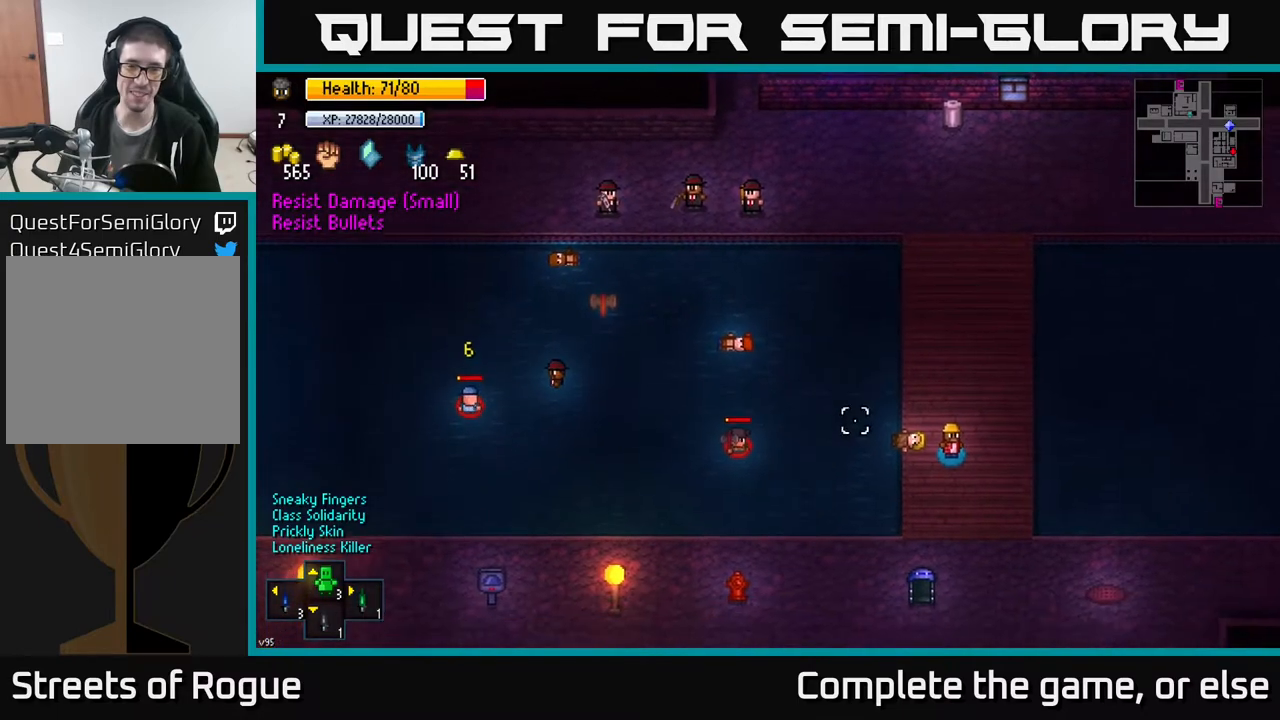
{"buttons": [], "left_stick": "center", "right_stick": "left", "events": []}
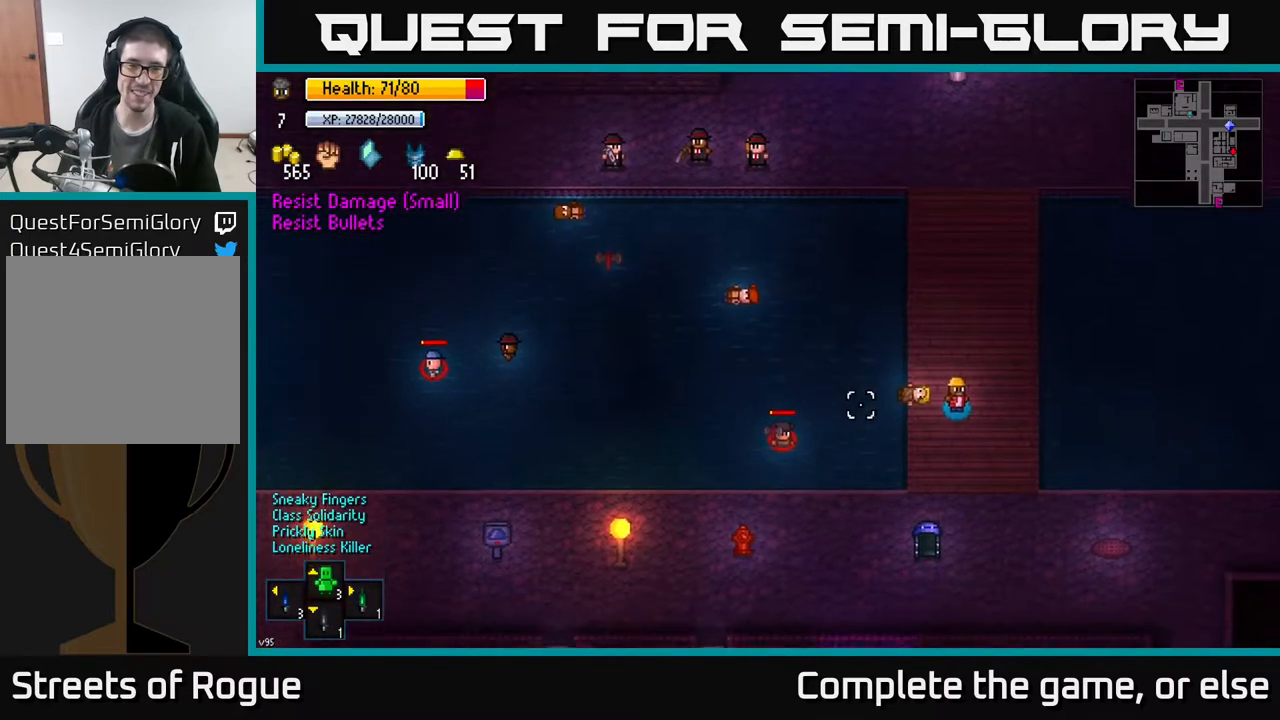
{"buttons": [], "left_stick": "down", "right_stick": "left", "events": [[233, "left_stick", "down"]]}
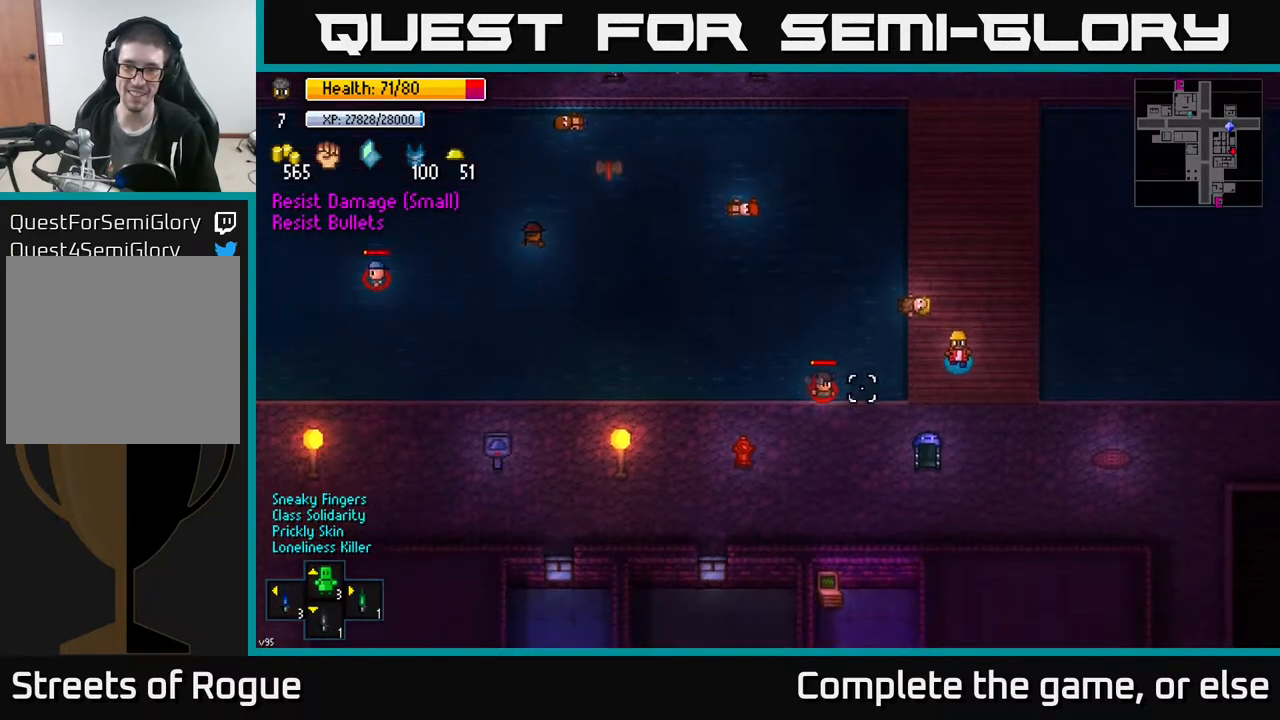
{"buttons": ["R2"], "left_stick": "center", "right_stick": "left", "events": [[67, "left_stick", "left"], [433, "R2", "down"], [450, "left_stick", "center"]]}
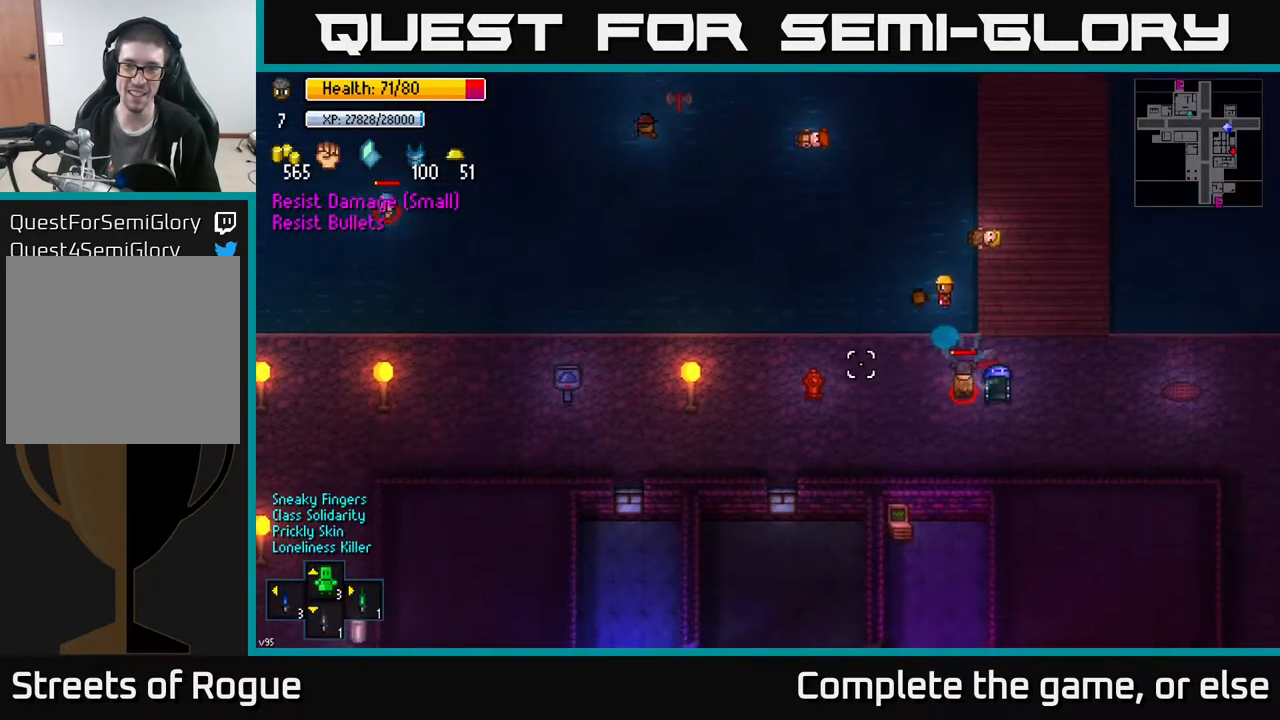
{"buttons": [], "left_stick": "down", "right_stick": "down-right", "events": [[17, "R2", "up"], [50, "left_stick", "down"], [67, "right_stick", "down"], [217, "left_stick", "center"], [333, "left_stick", "down"], [383, "right_stick", "down-right"]]}